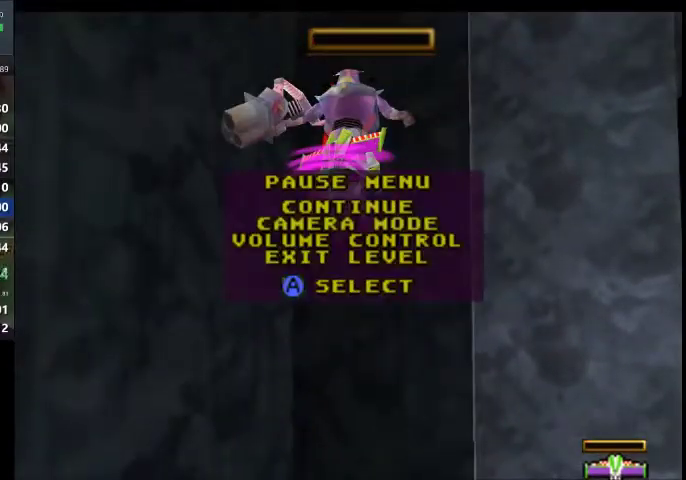
Gameplay with a controller (Xbox layout); each line is a JSON object with the inputs held at the frame after it. "events" lists button and stick changes between this image and that frame as [ms after this image, input, new state], when the widget could be followed in between. This overlay highlights the sticks when they move; stick clicks (L3) are not distinguishable. Not read: L1 L3 R1 R3.
{"buttons": [], "left_stick": "center", "right_stick": "center", "events": [[100, "left_stick", "center"], [300, "left_stick", "down"], [400, "left_stick", "center"]]}
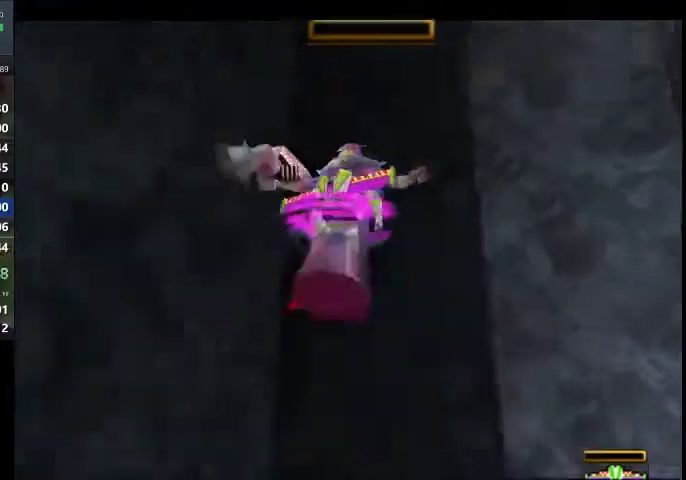
{"buttons": [], "left_stick": "center", "right_stick": "center", "events": [[34, "L2", "down"], [134, "L2", "up"]]}
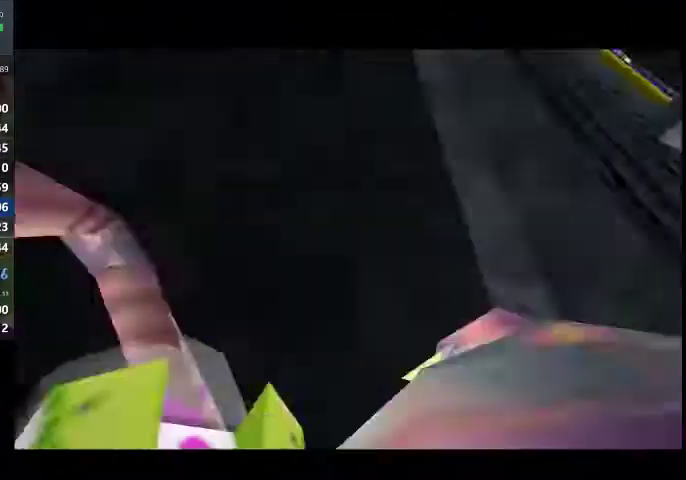
{"buttons": [], "left_stick": "center", "right_stick": "center", "events": []}
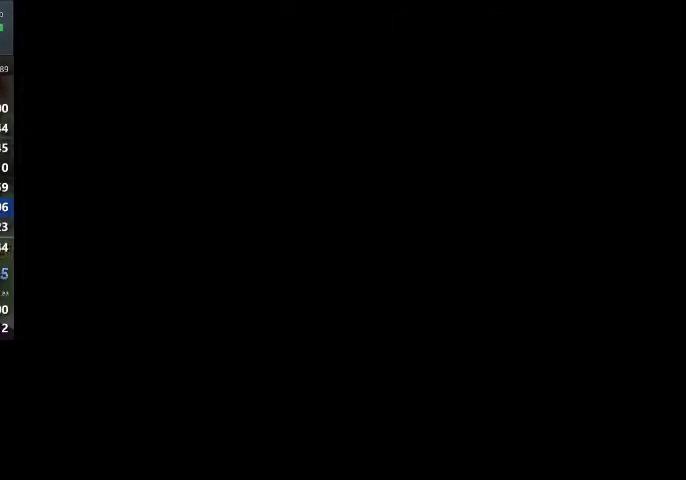
{"buttons": [], "left_stick": "center", "right_stick": "center", "events": []}
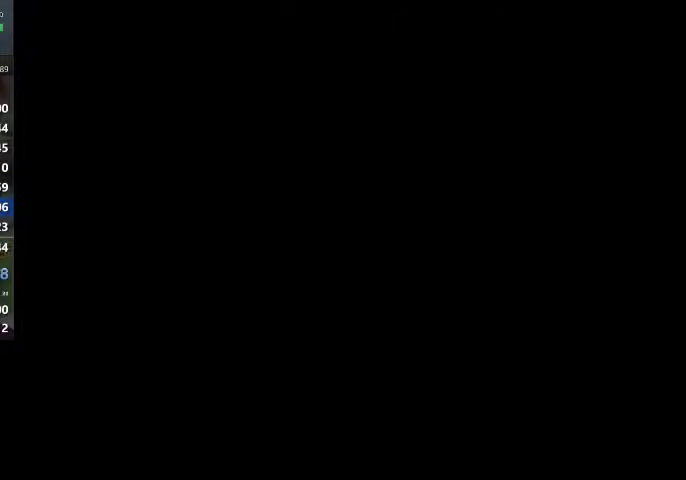
{"buttons": [], "left_stick": "center", "right_stick": "center", "events": []}
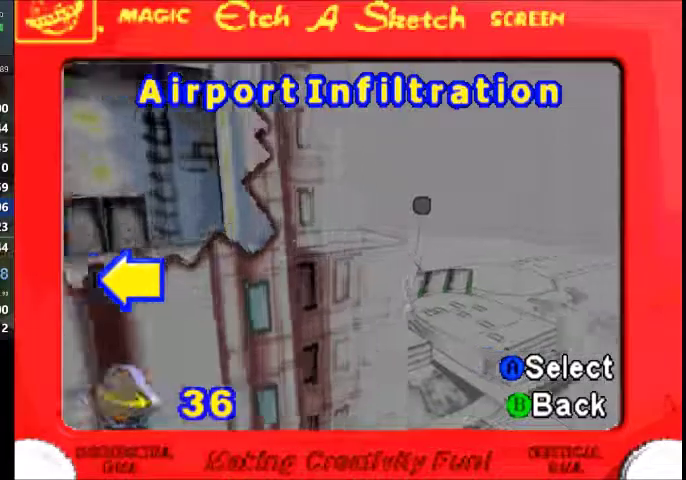
{"buttons": ["A"], "left_stick": "center", "right_stick": "center", "events": [[468, "A", "down"]]}
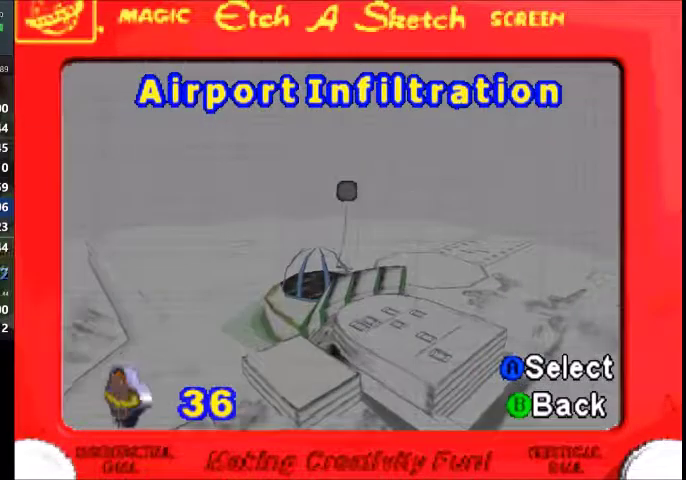
{"buttons": [], "left_stick": "center", "right_stick": "center", "events": [[33, "A", "up"], [200, "A", "down"], [434, "A", "up"]]}
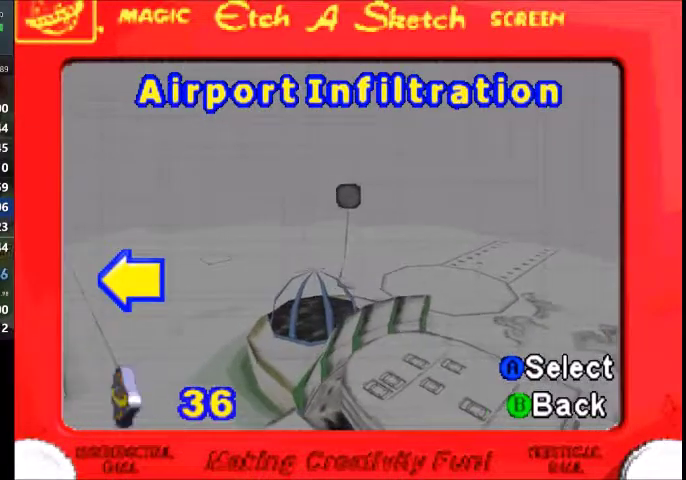
{"buttons": ["X"], "left_stick": "center", "right_stick": "center", "events": [[301, "X", "down"], [367, "X", "up"], [501, "X", "down"]]}
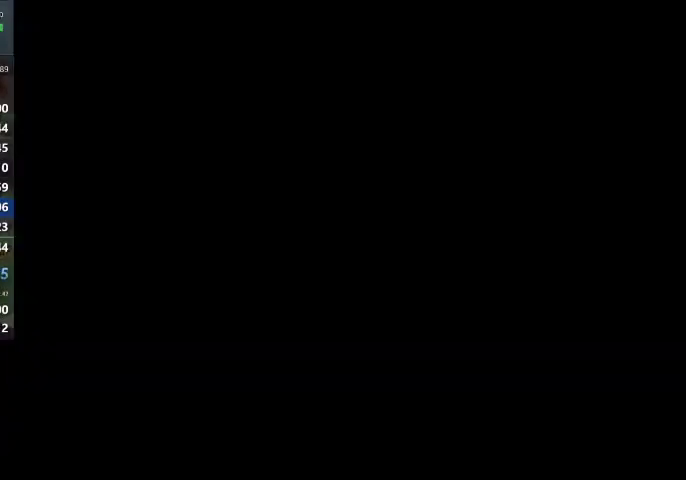
{"buttons": [], "left_stick": "center", "right_stick": "center", "events": [[100, "X", "up"], [167, "X", "down"], [233, "X", "up"], [334, "X", "down"], [467, "X", "up"]]}
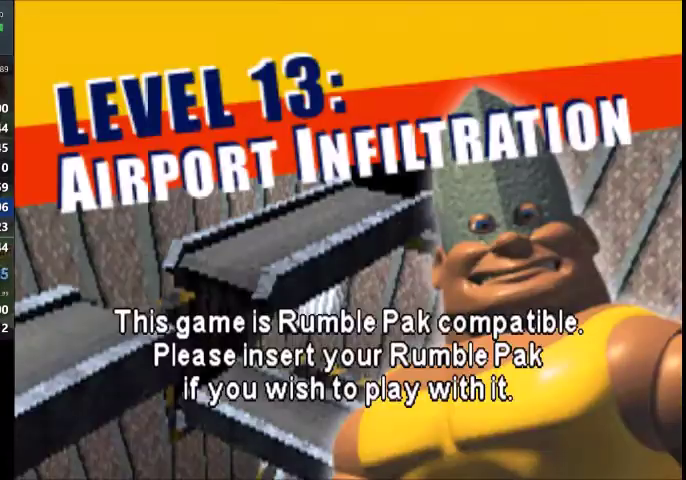
{"buttons": [], "left_stick": "center", "right_stick": "center", "events": [[34, "X", "down"], [434, "X", "up"]]}
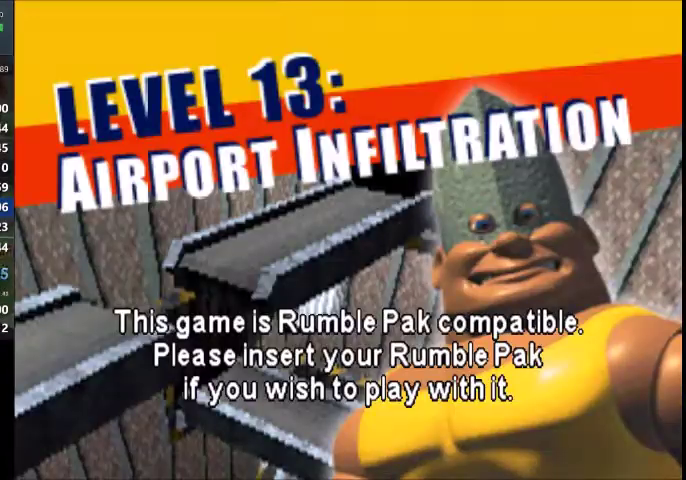
{"buttons": ["X"], "left_stick": "center", "right_stick": "center", "events": [[33, "X", "down"]]}
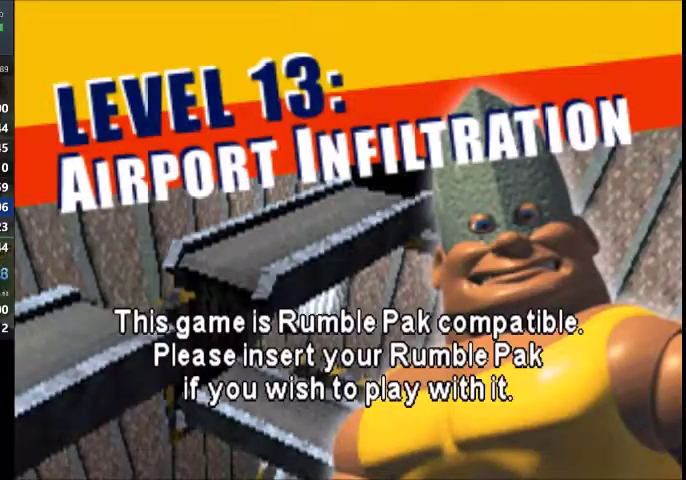
{"buttons": [], "left_stick": "center", "right_stick": "center", "events": [[134, "X", "up"], [434, "X", "down"], [501, "X", "up"]]}
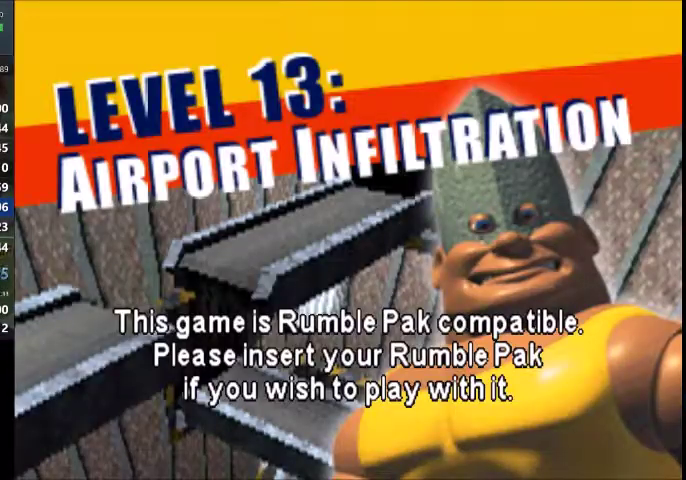
{"buttons": [], "left_stick": "center", "right_stick": "center", "events": [[67, "X", "down"], [167, "X", "up"], [267, "X", "down"], [334, "X", "up"]]}
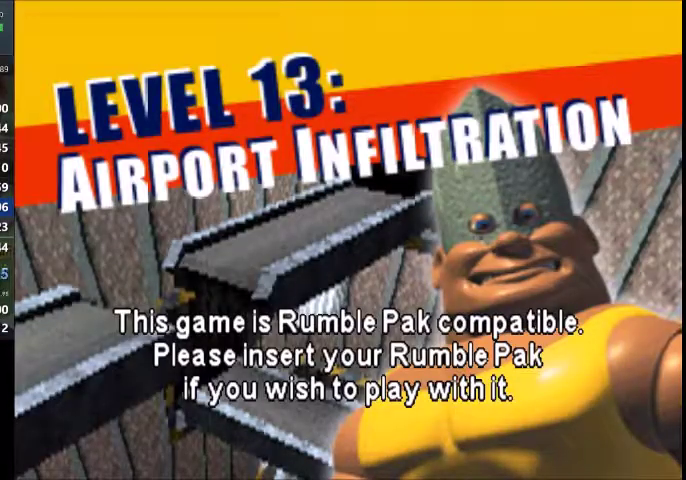
{"buttons": ["X"], "left_stick": "center", "right_stick": "center", "events": [[134, "X", "down"], [201, "X", "up"], [301, "X", "down"], [367, "X", "up"], [501, "X", "down"]]}
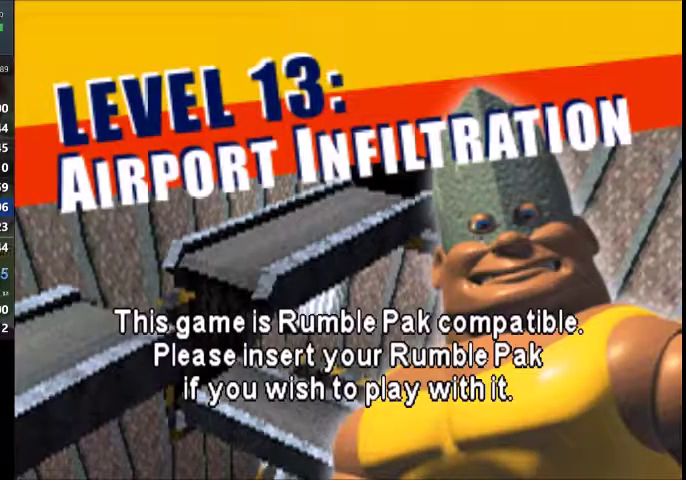
{"buttons": [], "left_stick": "center", "right_stick": "center", "events": [[67, "X", "up"]]}
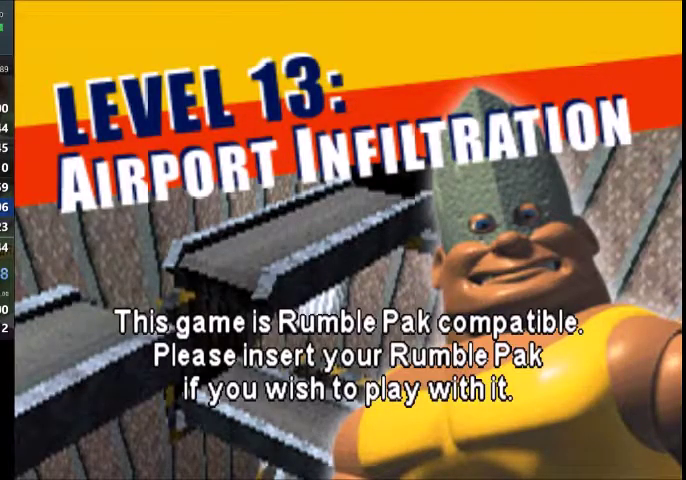
{"buttons": ["X"], "left_stick": "up", "right_stick": "center", "events": [[134, "X", "down"], [301, "left_stick", "up"]]}
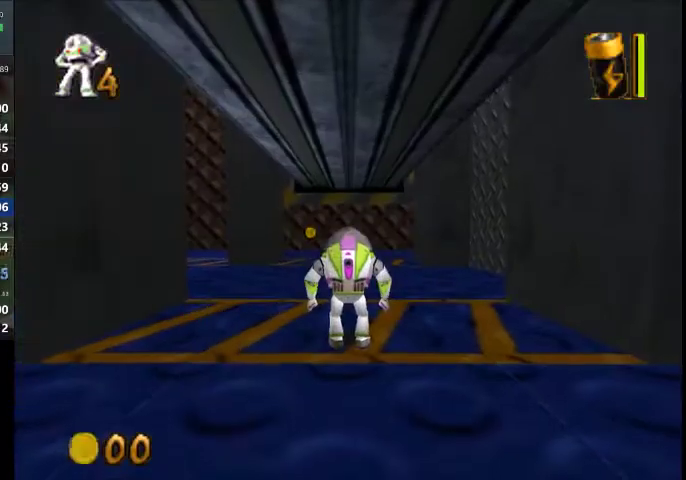
{"buttons": ["X"], "left_stick": "up", "right_stick": "center", "events": []}
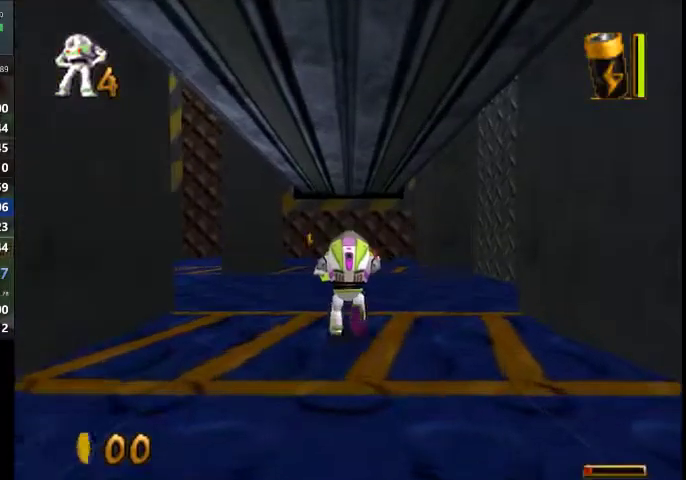
{"buttons": ["X"], "left_stick": "up", "right_stick": "center", "events": []}
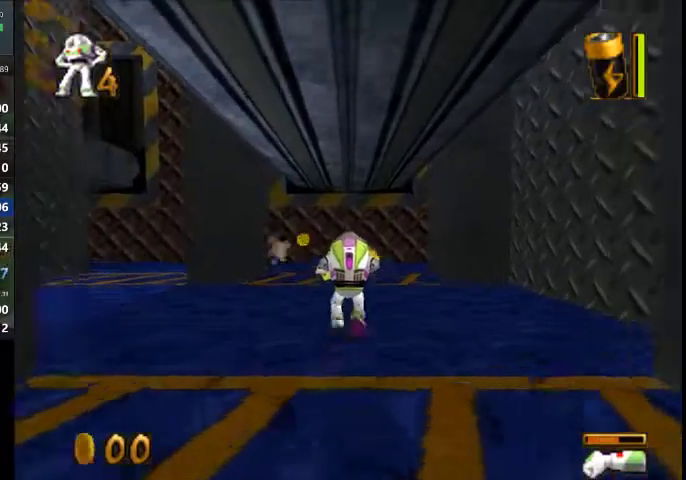
{"buttons": ["X"], "left_stick": "up-left", "right_stick": "center", "events": [[200, "left_stick", "up-left"]]}
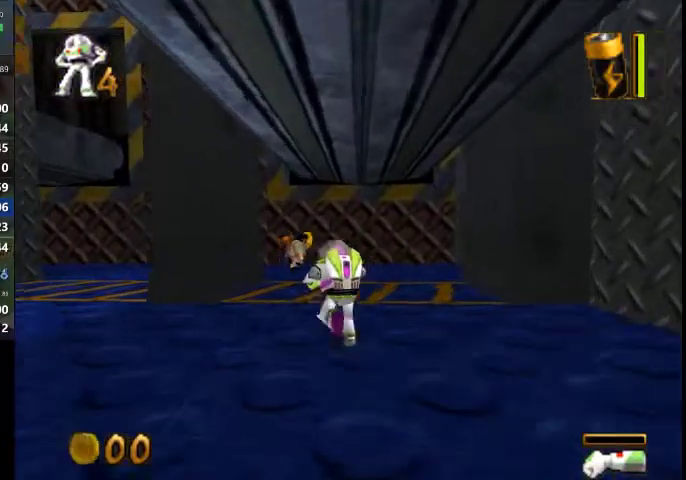
{"buttons": ["X"], "left_stick": "up-left", "right_stick": "center", "events": [[234, "X", "up"], [434, "X", "down"]]}